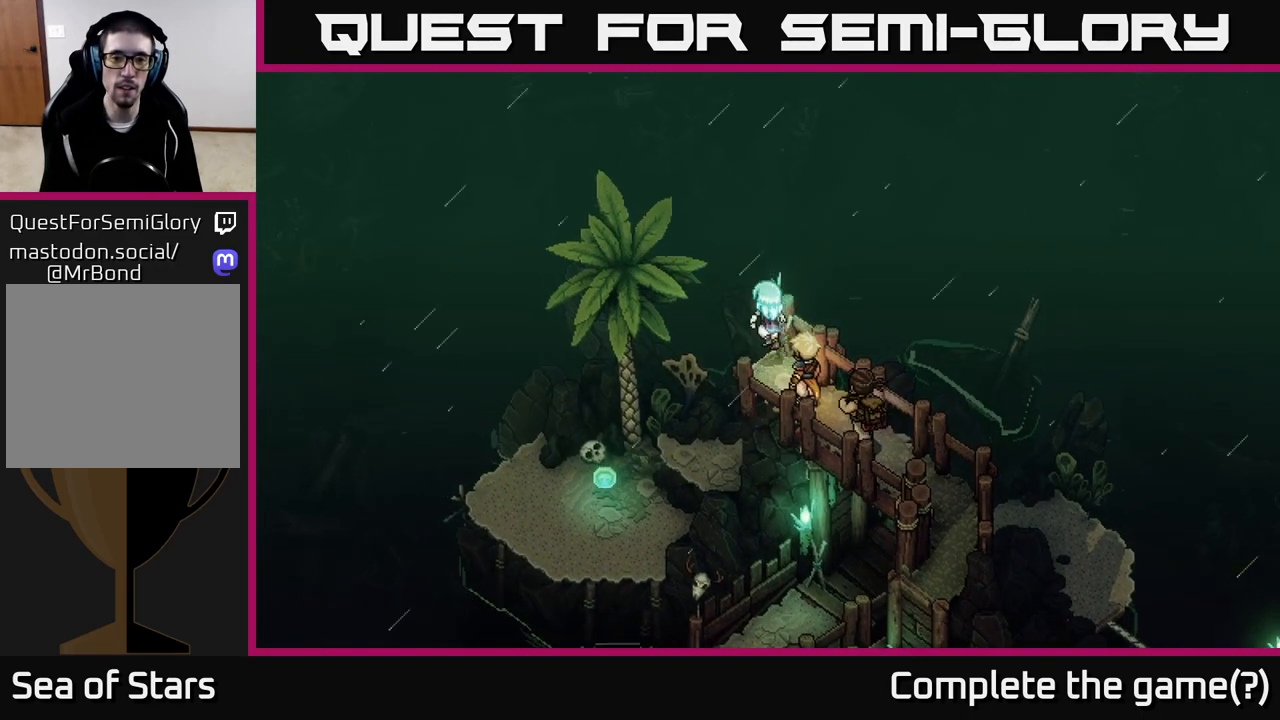
Gameplay with a controller (Xbox layout); each line is a JSON object with the inputs held at the frame after it. "events" lists button and stick changes between this image and that frame as [ms after this image, input, new state], when the widget could be followed in between.
{"buttons": [], "left_stick": "down-left", "right_stick": "center", "events": [[367, "left_stick", "down-left"]]}
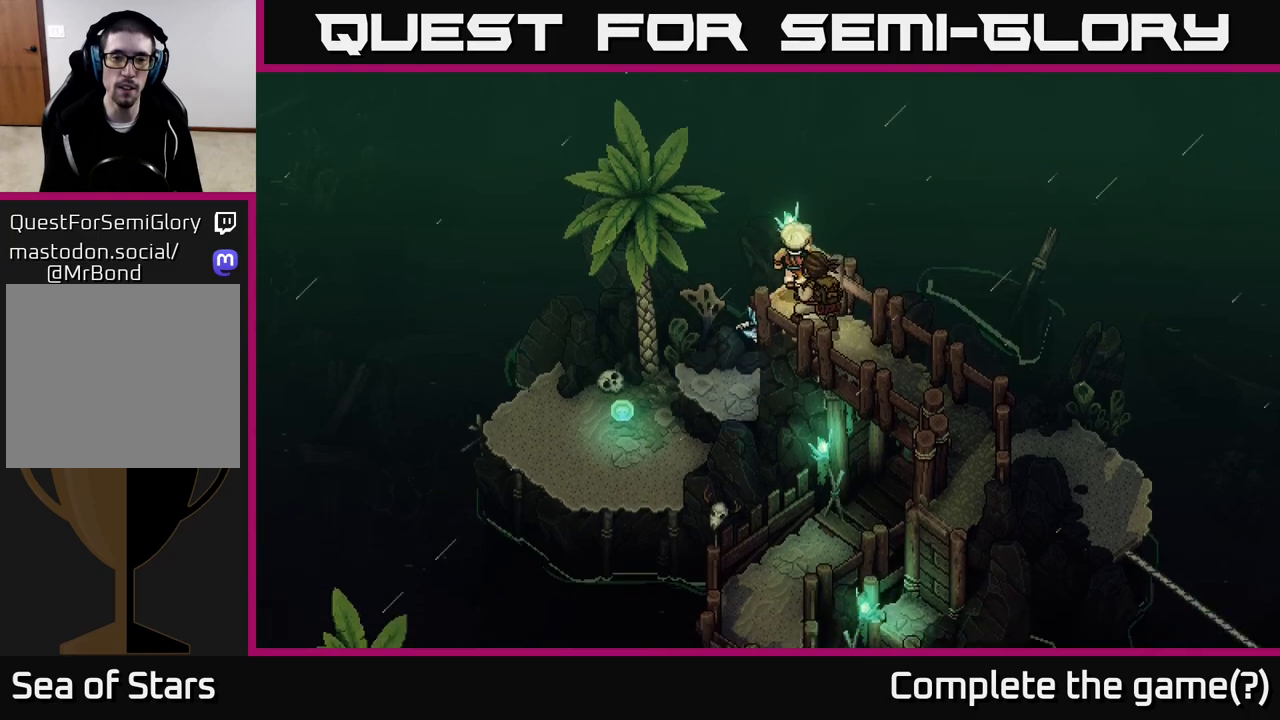
{"buttons": ["A"], "left_stick": "down-left", "right_stick": "center", "events": [[400, "A", "down"]]}
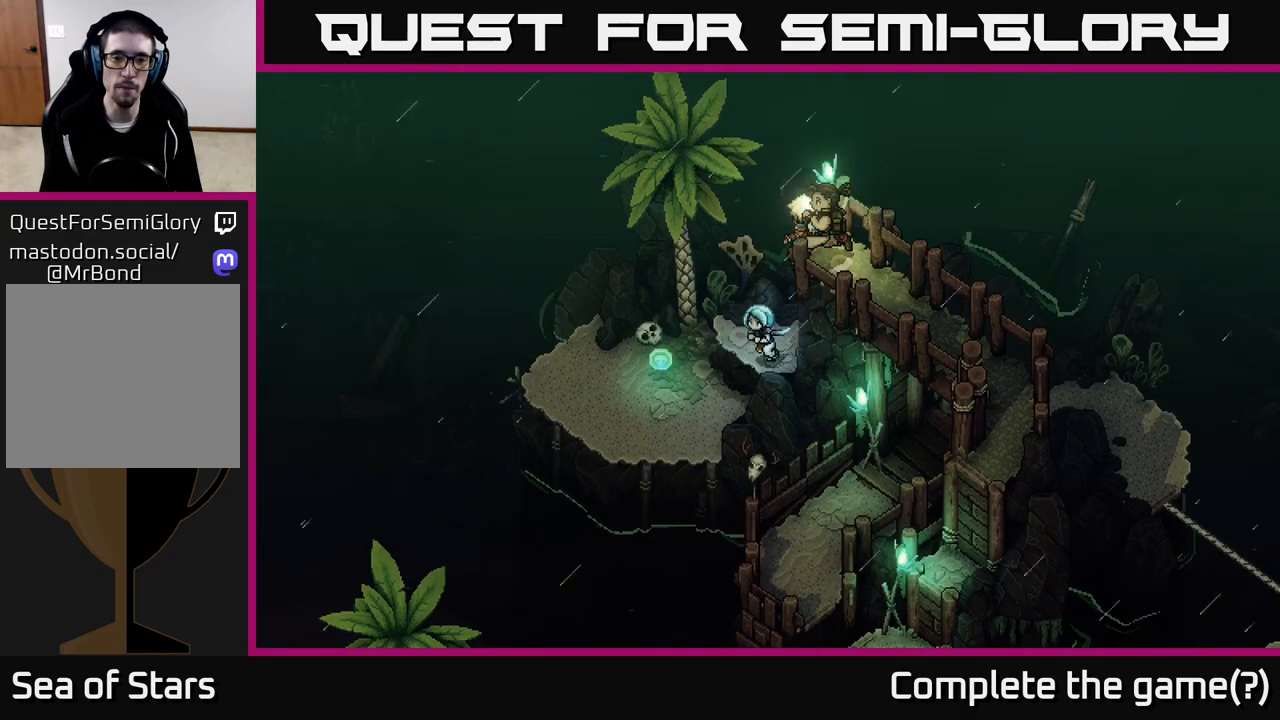
{"buttons": [], "left_stick": "left", "right_stick": "center", "events": [[33, "A", "up"], [133, "left_stick", "left"], [233, "A", "down"], [350, "A", "up"]]}
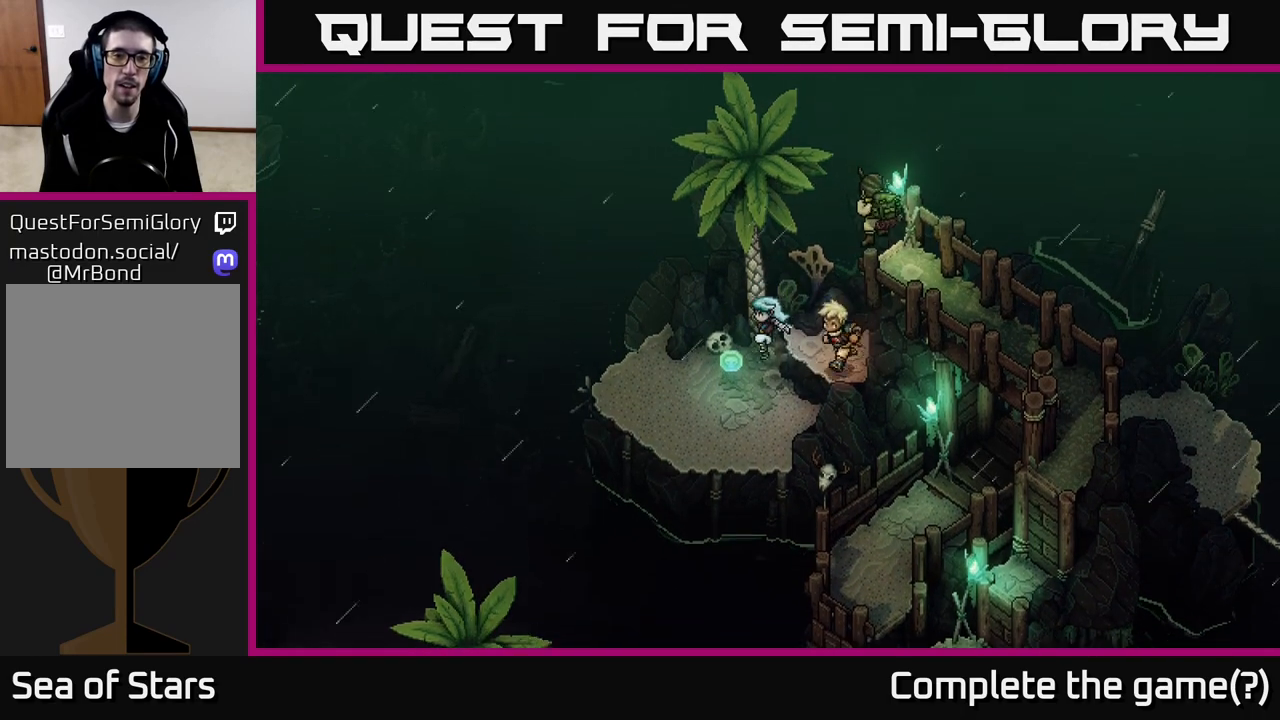
{"buttons": [], "left_stick": "center", "right_stick": "center", "events": [[167, "left_stick", "up-left"], [300, "A", "down"], [383, "left_stick", "center"], [433, "A", "up"]]}
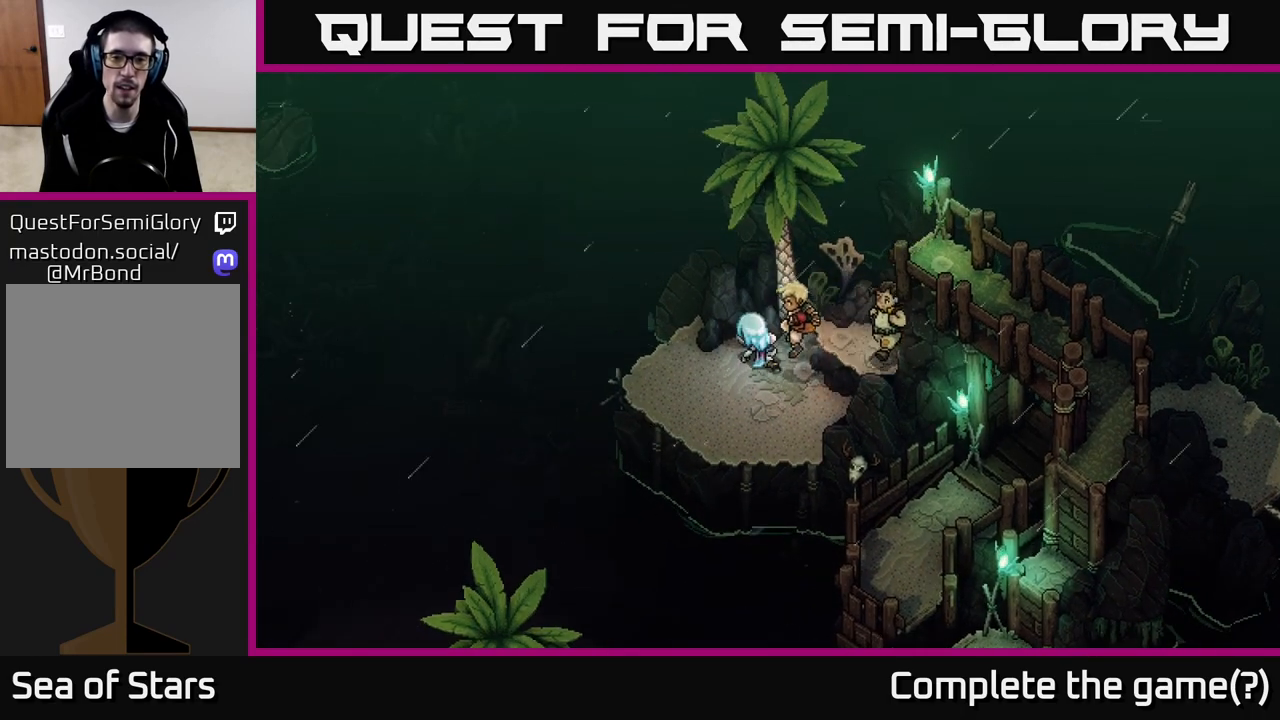
{"buttons": [], "left_stick": "down-left", "right_stick": "center", "events": [[117, "left_stick", "down-left"]]}
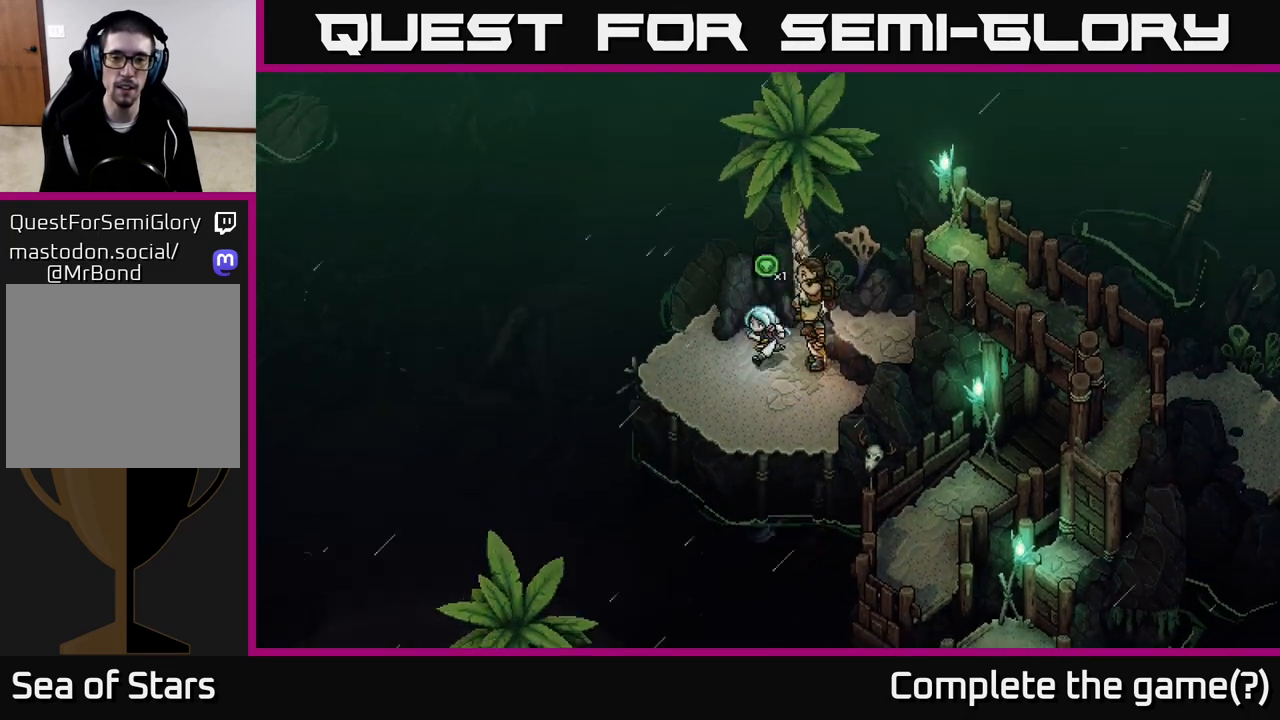
{"buttons": [], "left_stick": "center", "right_stick": "center", "events": [[50, "left_stick", "down"], [150, "left_stick", "center"], [250, "Y", "down"], [350, "Y", "up"]]}
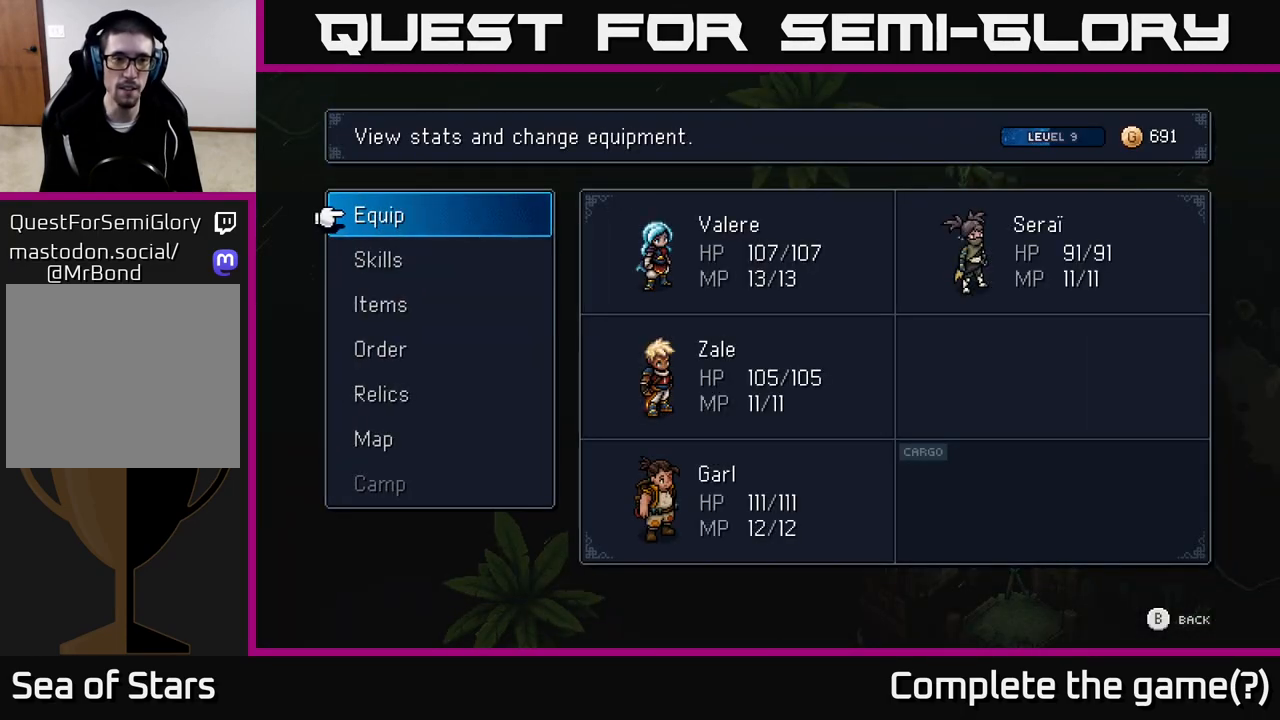
{"buttons": [], "left_stick": "center", "right_stick": "center", "events": [[317, "A", "down"], [383, "A", "up"]]}
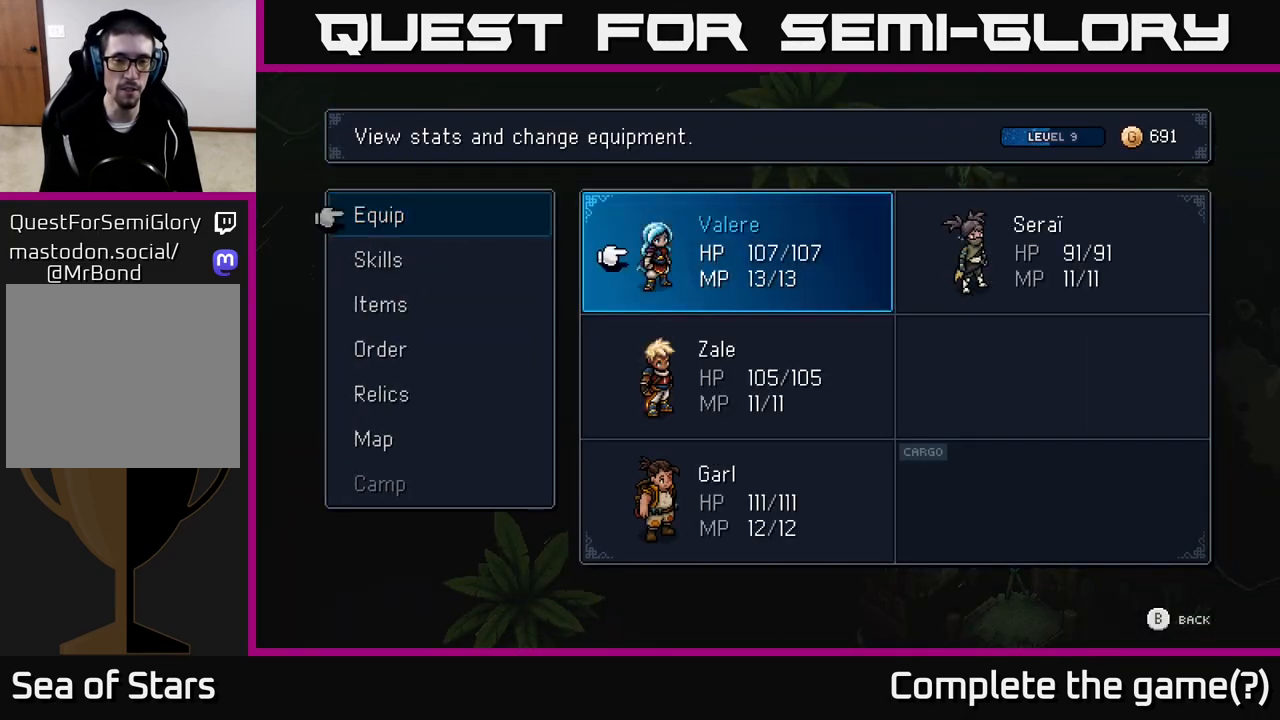
{"buttons": [], "left_stick": "center", "right_stick": "center", "events": []}
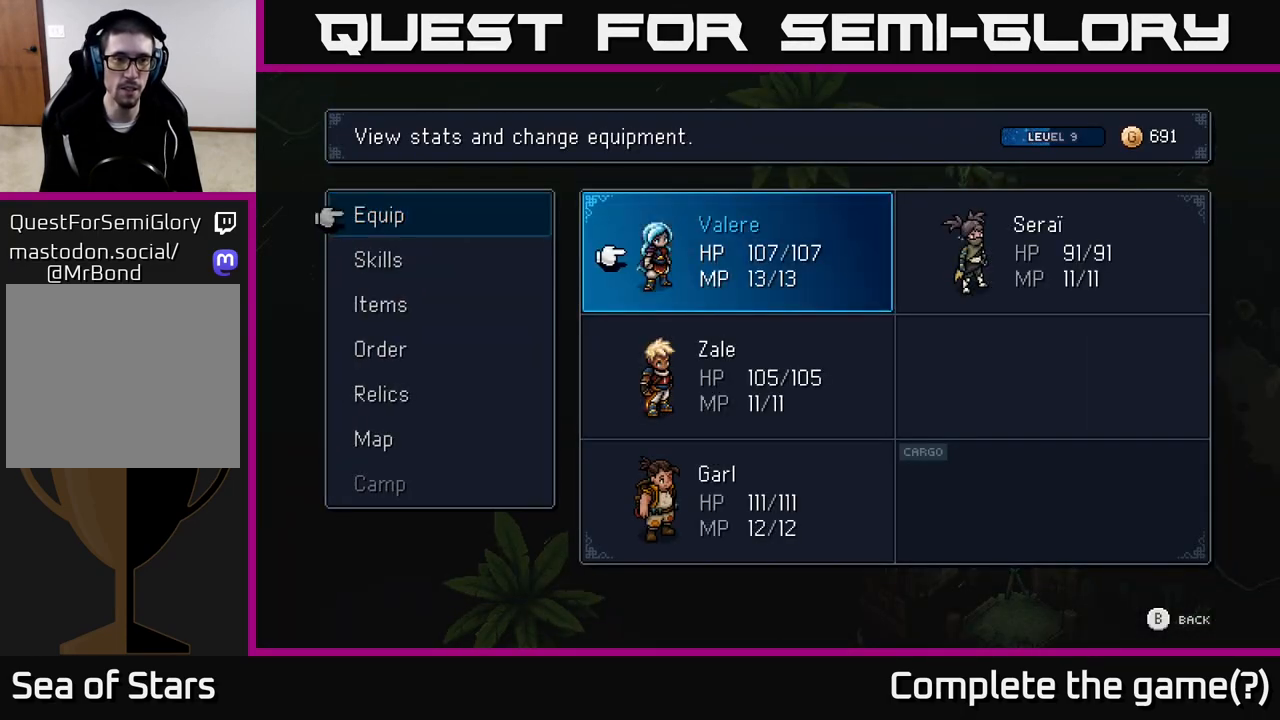
{"buttons": [], "left_stick": "down", "right_stick": "center", "events": [[300, "left_stick", "down"]]}
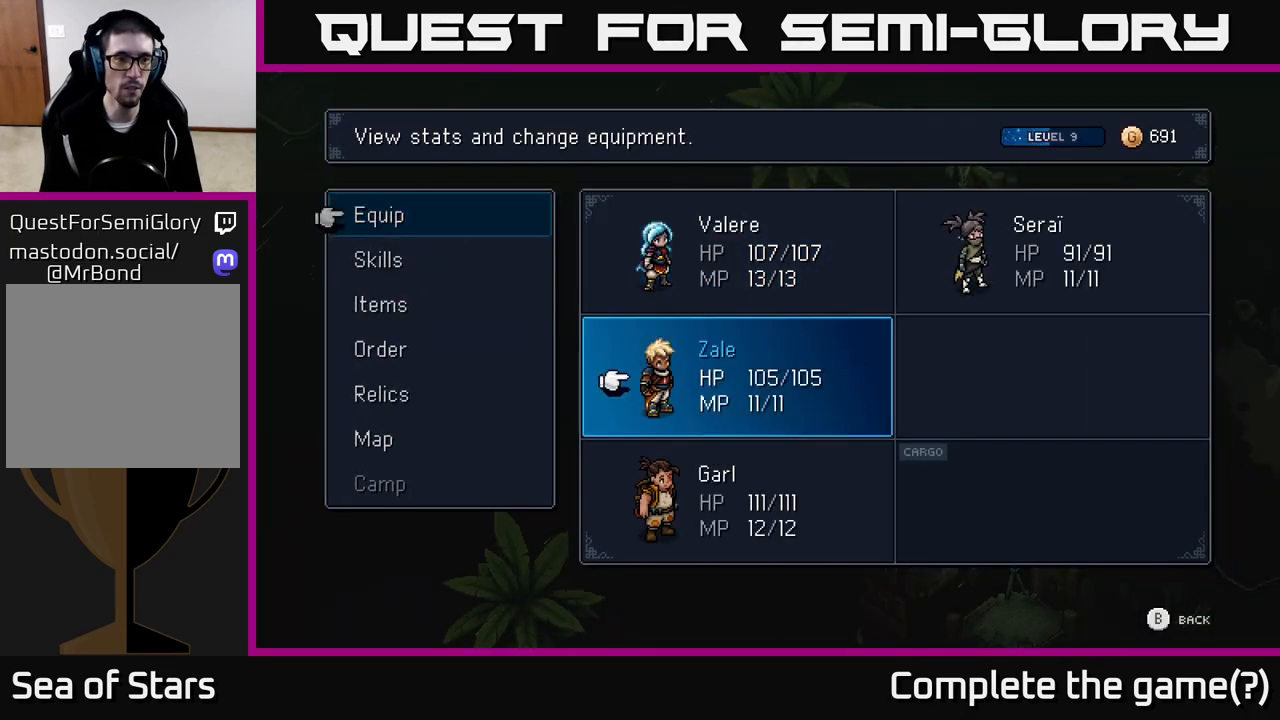
{"buttons": [], "left_stick": "center", "right_stick": "center", "events": [[17, "left_stick", "center"], [100, "left_stick", "down"], [267, "left_stick", "center"], [367, "B", "down"], [450, "B", "up"]]}
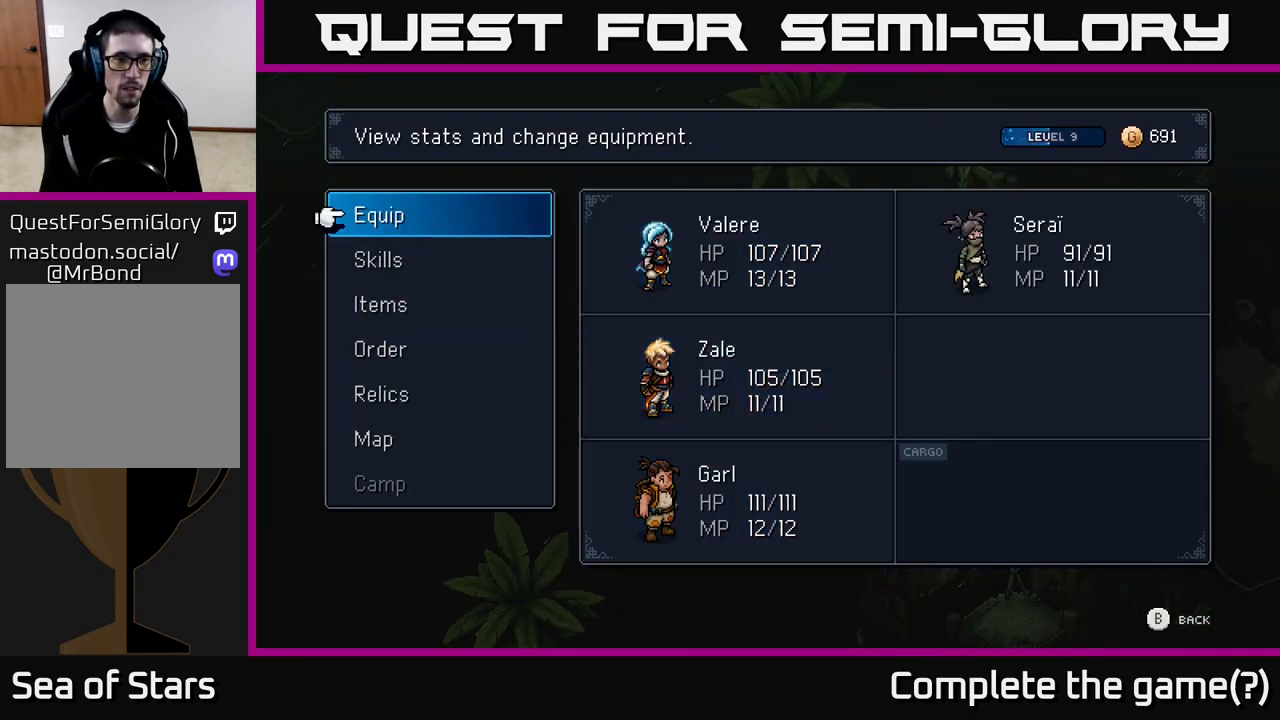
{"buttons": [], "left_stick": "center", "right_stick": "center", "events": [[100, "left_stick", "down"], [267, "left_stick", "center"], [333, "left_stick", "down"], [417, "A", "down"], [483, "left_stick", "center"], [500, "A", "up"]]}
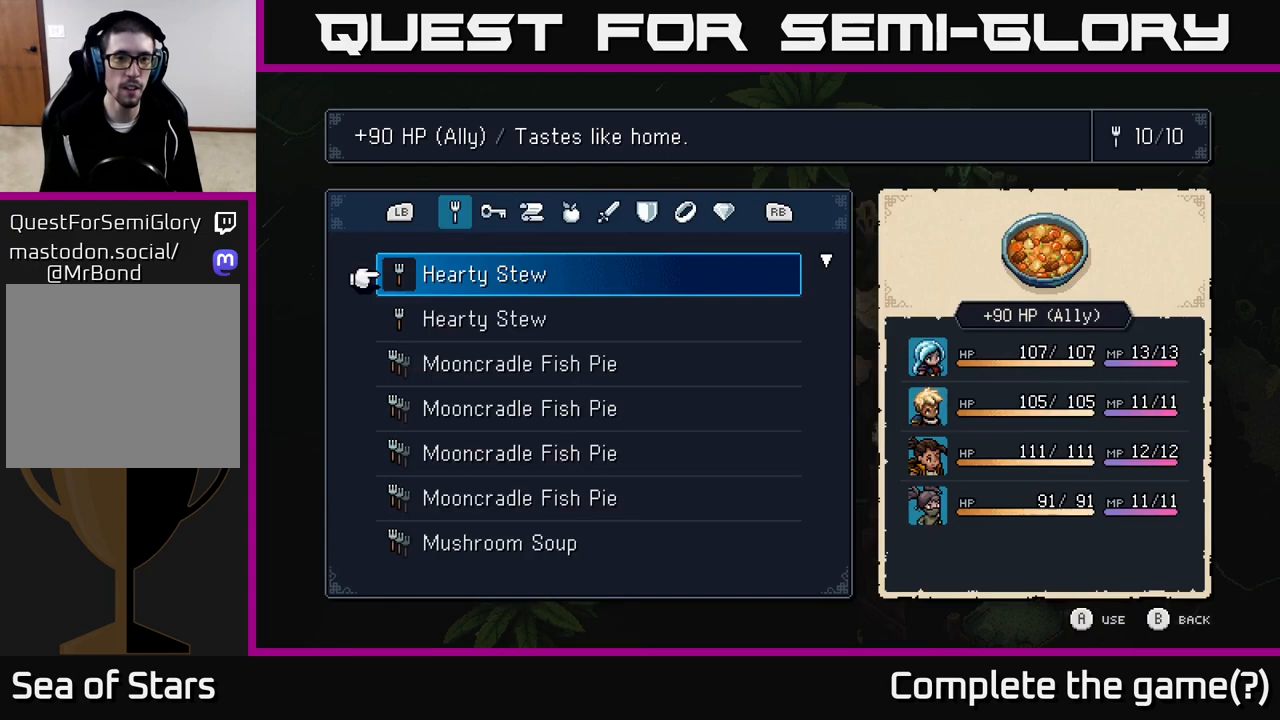
{"buttons": [], "left_stick": "center", "right_stick": "center", "events": []}
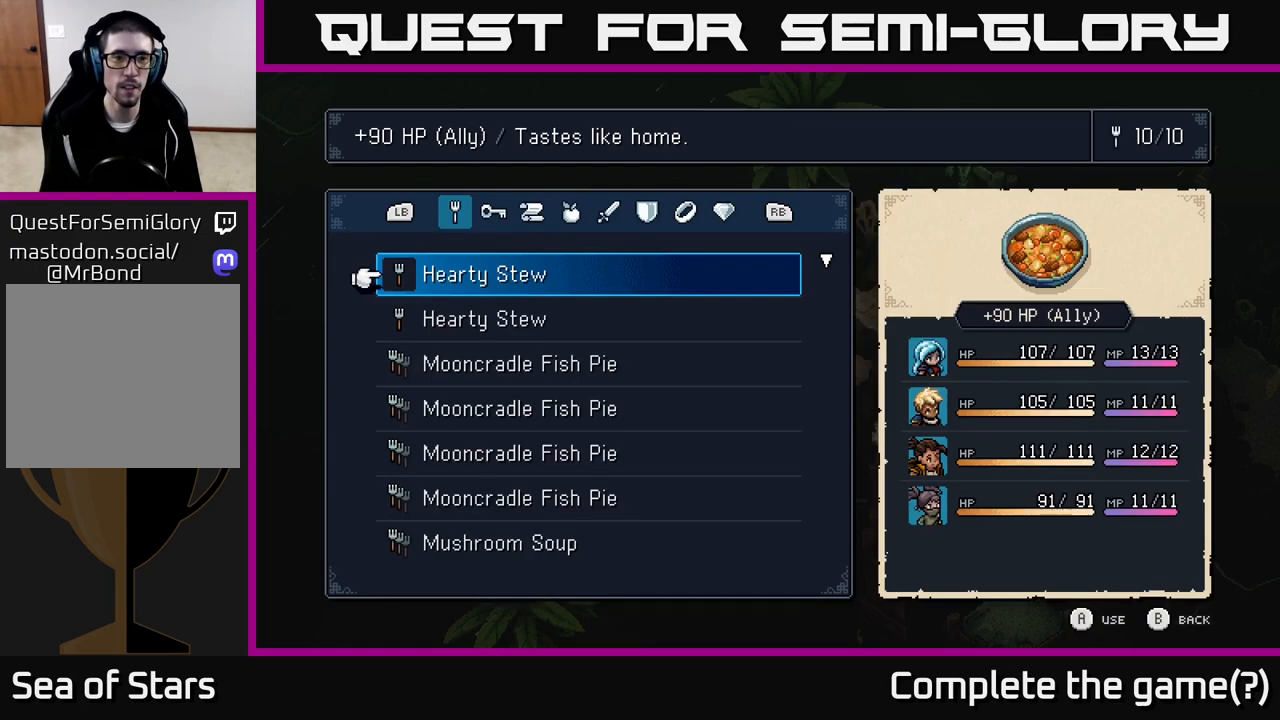
{"buttons": [], "left_stick": "center", "right_stick": "center", "events": []}
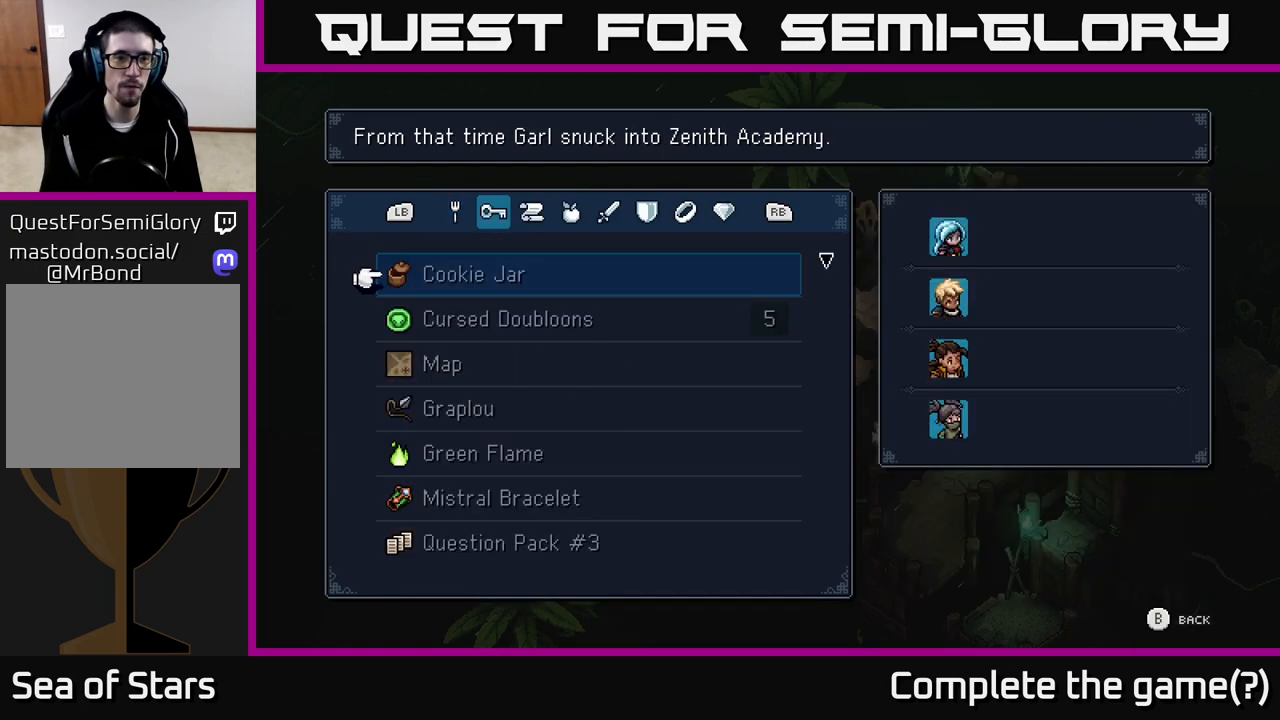
{"buttons": ["B"], "left_stick": "center", "right_stick": "center", "events": [[117, "left_stick", "down"], [317, "left_stick", "center"], [483, "B", "down"]]}
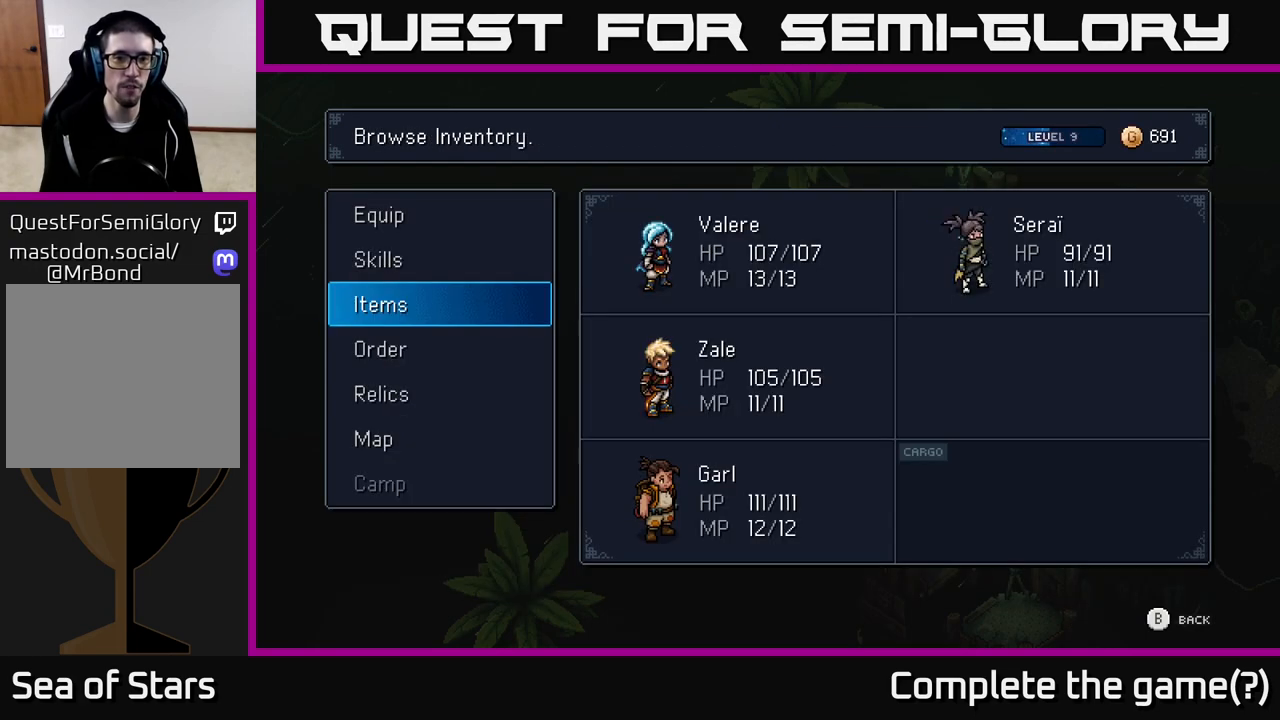
{"buttons": [], "left_stick": "center", "right_stick": "center", "events": [[83, "B", "up"], [333, "B", "down"], [417, "B", "up"]]}
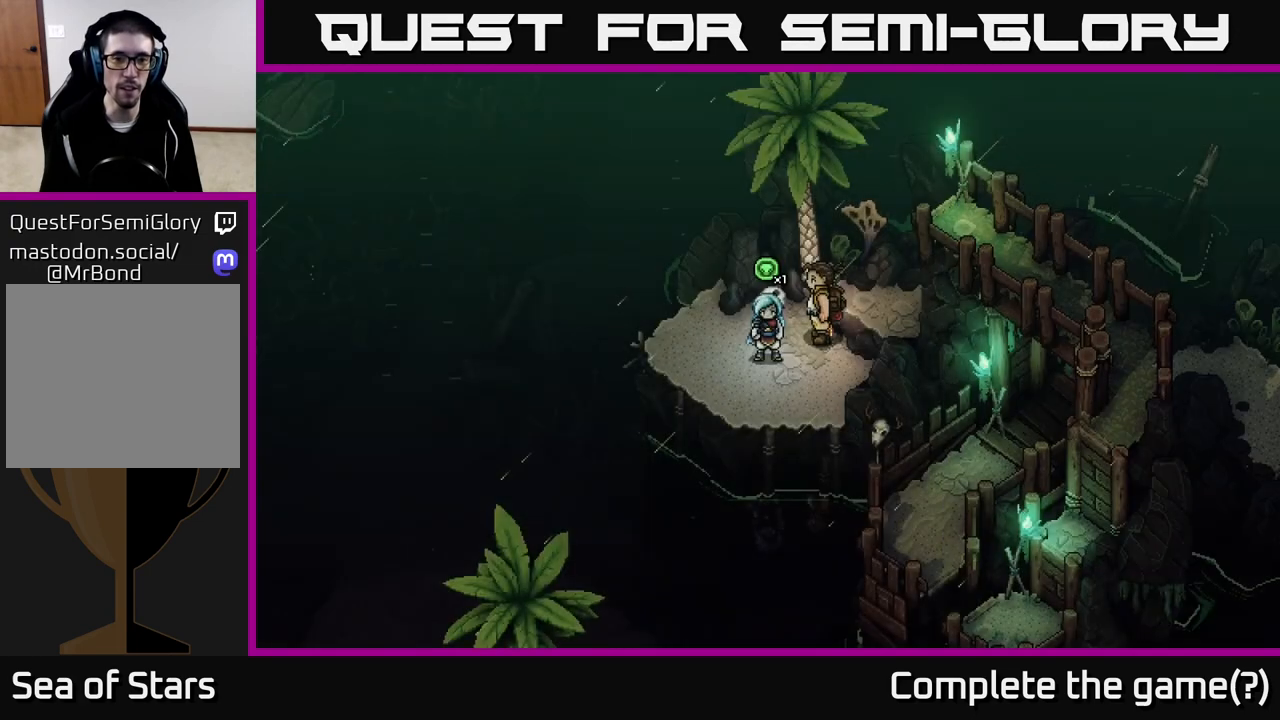
{"buttons": ["A"], "left_stick": "down", "right_stick": "center", "events": [[167, "left_stick", "down-left"], [317, "left_stick", "down"], [483, "A", "down"]]}
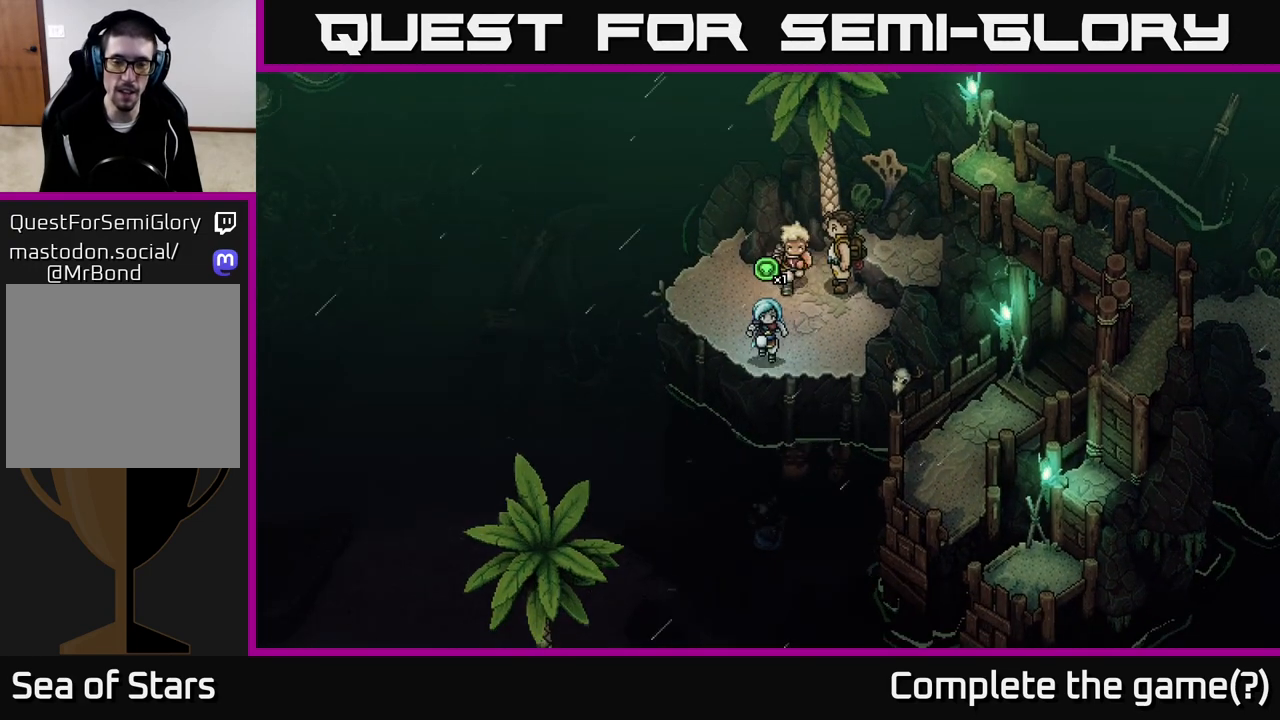
{"buttons": [], "left_stick": "down", "right_stick": "center", "events": [[183, "A", "up"]]}
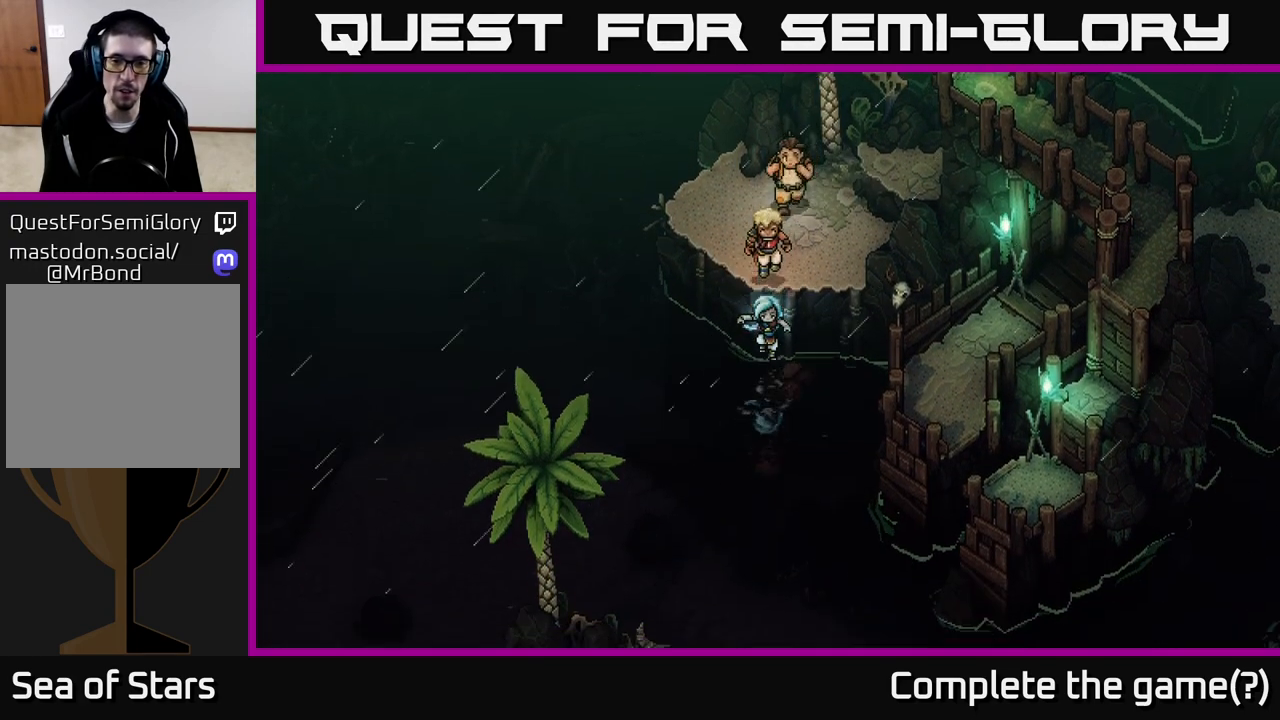
{"buttons": [], "left_stick": "down", "right_stick": "center", "events": [[100, "A", "down"], [333, "A", "up"]]}
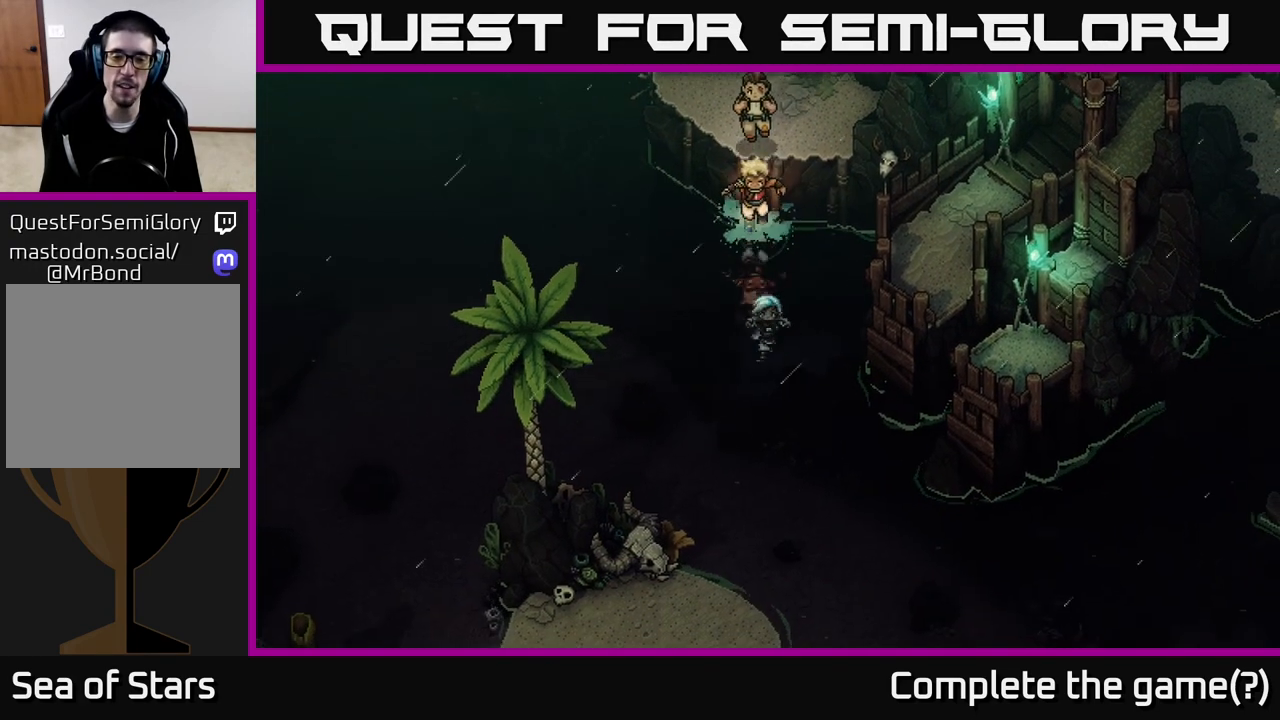
{"buttons": [], "left_stick": "down", "right_stick": "center", "events": []}
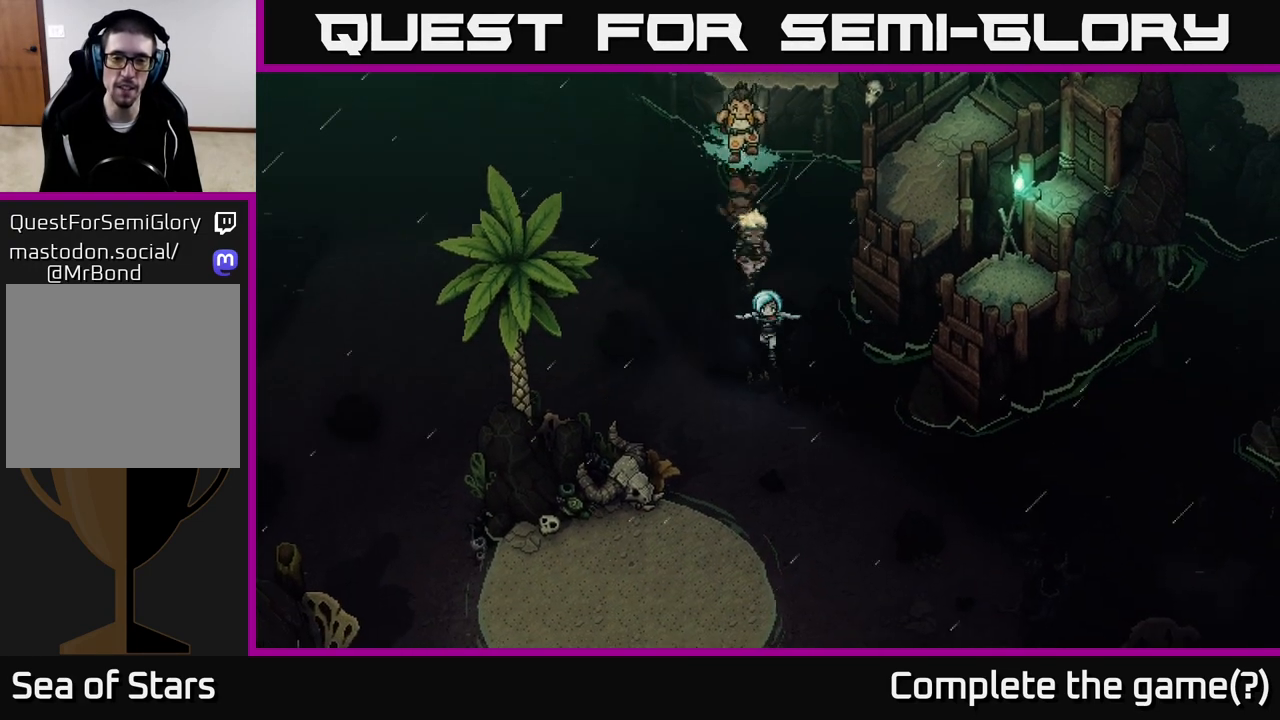
{"buttons": ["A"], "left_stick": "down", "right_stick": "center", "events": [[383, "A", "down"]]}
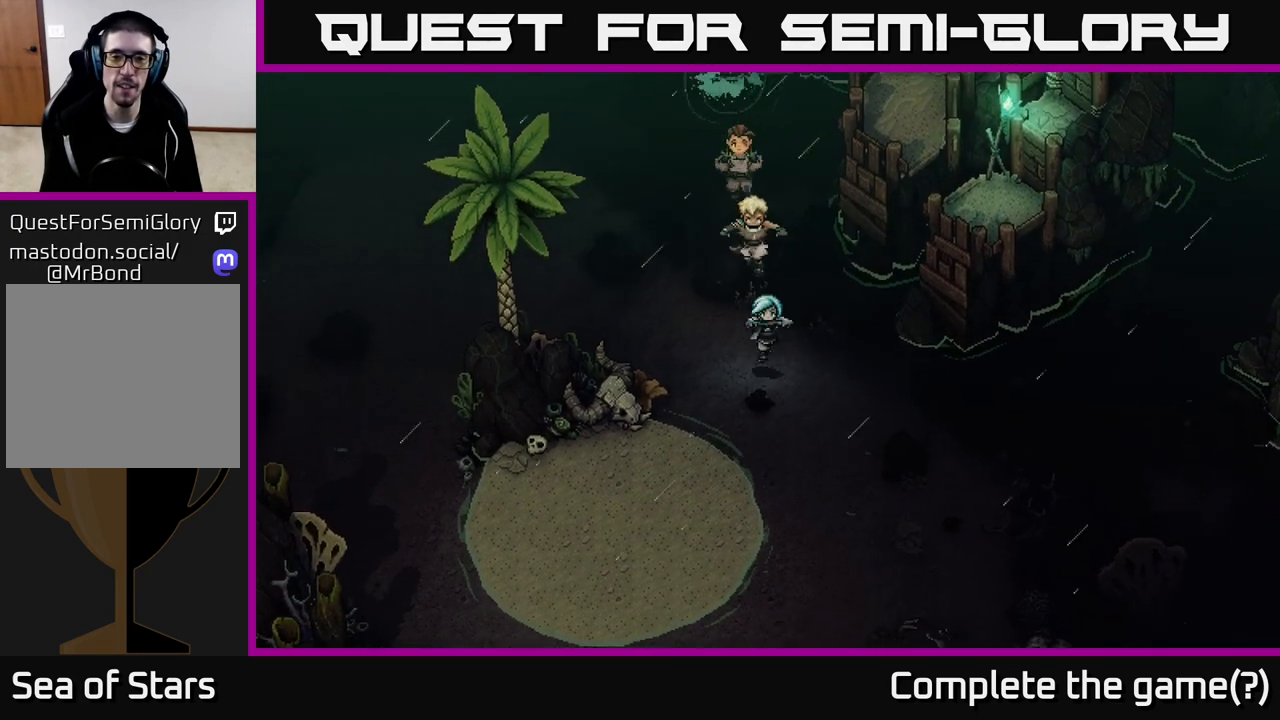
{"buttons": ["A"], "left_stick": "down", "right_stick": "center", "events": []}
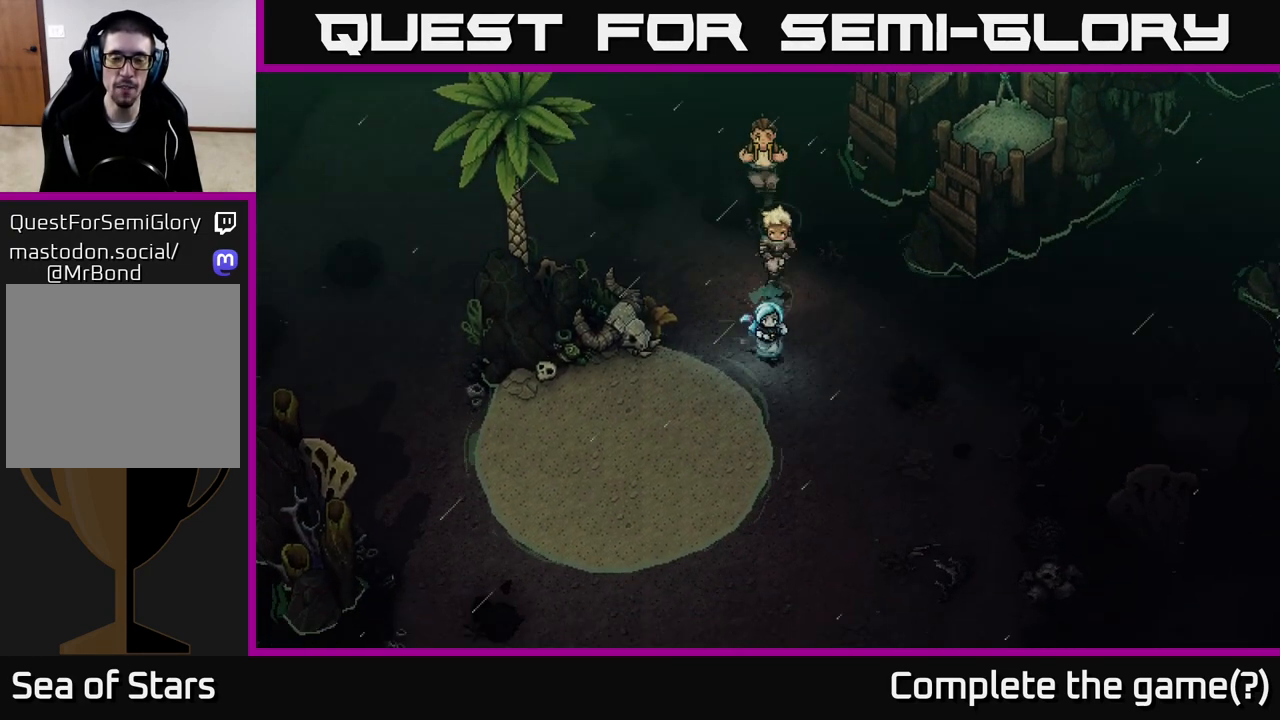
{"buttons": [], "left_stick": "down", "right_stick": "center", "events": [[200, "A", "up"]]}
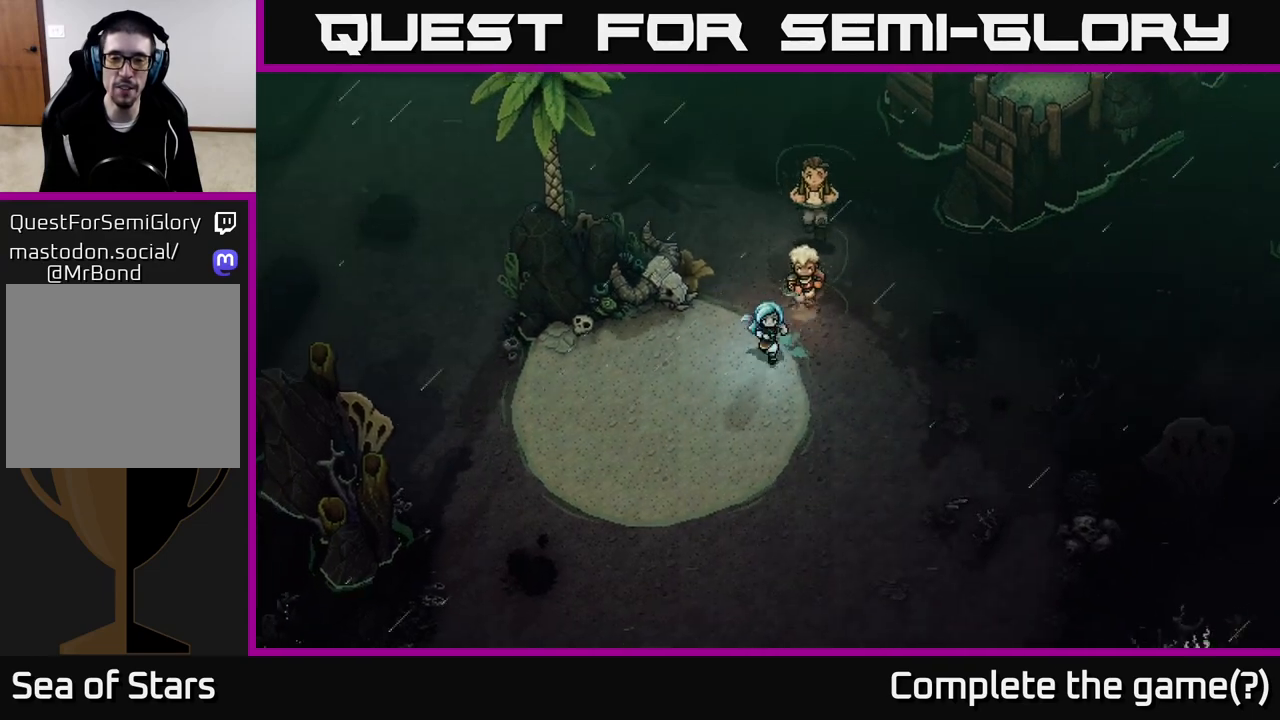
{"buttons": [], "left_stick": "down-right", "right_stick": "center", "events": [[267, "left_stick", "down-right"]]}
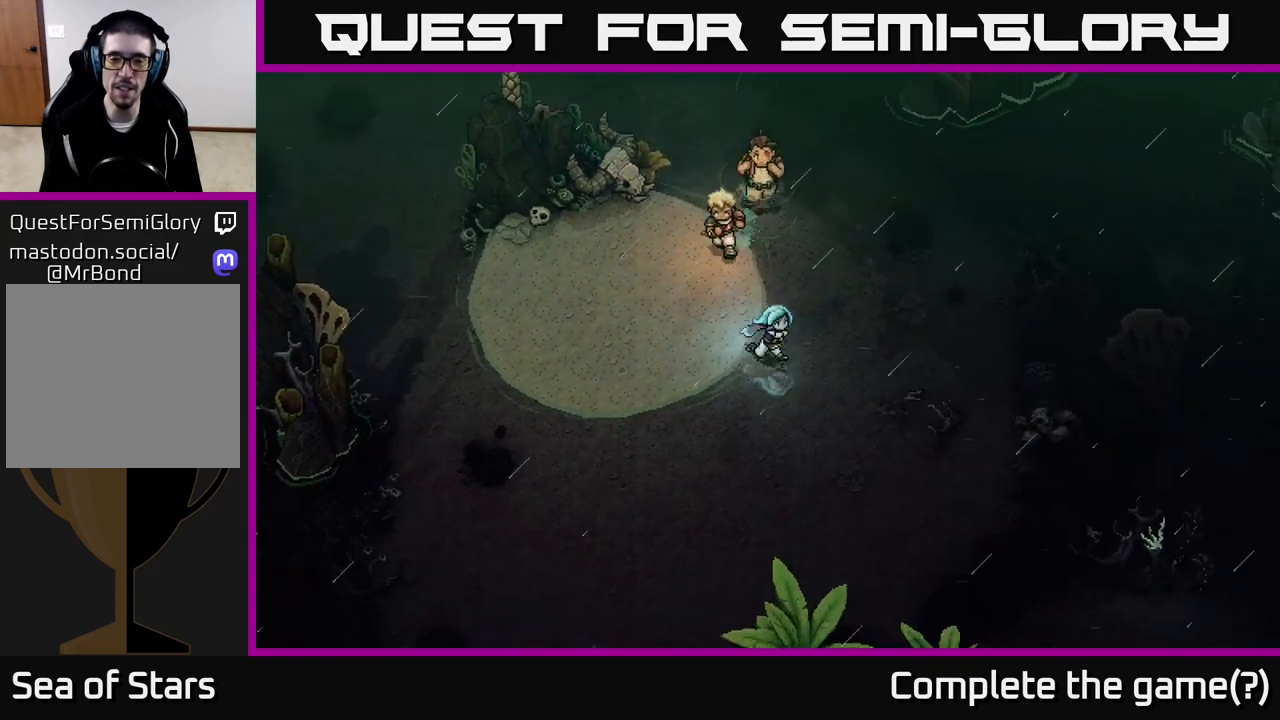
{"buttons": [], "left_stick": "down-right", "right_stick": "center", "events": []}
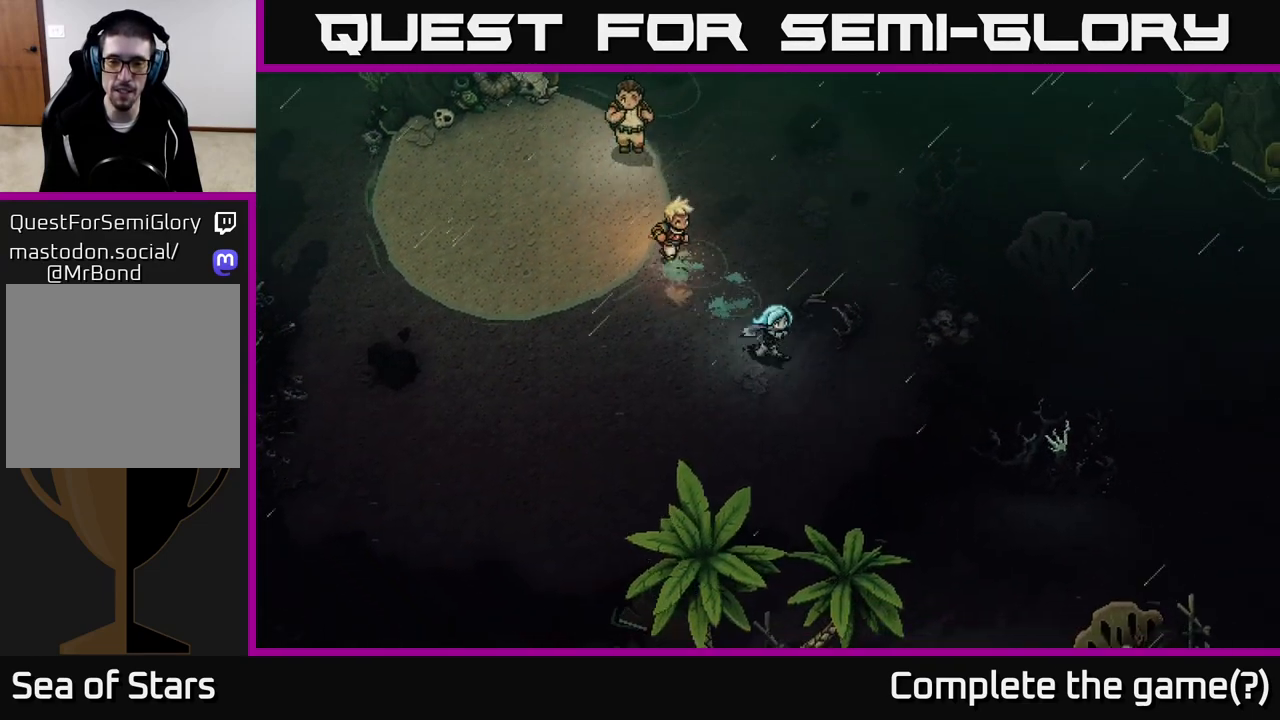
{"buttons": [], "left_stick": "down-right", "right_stick": "center", "events": [[33, "A", "down"], [167, "A", "up"], [283, "A", "down"], [483, "A", "up"]]}
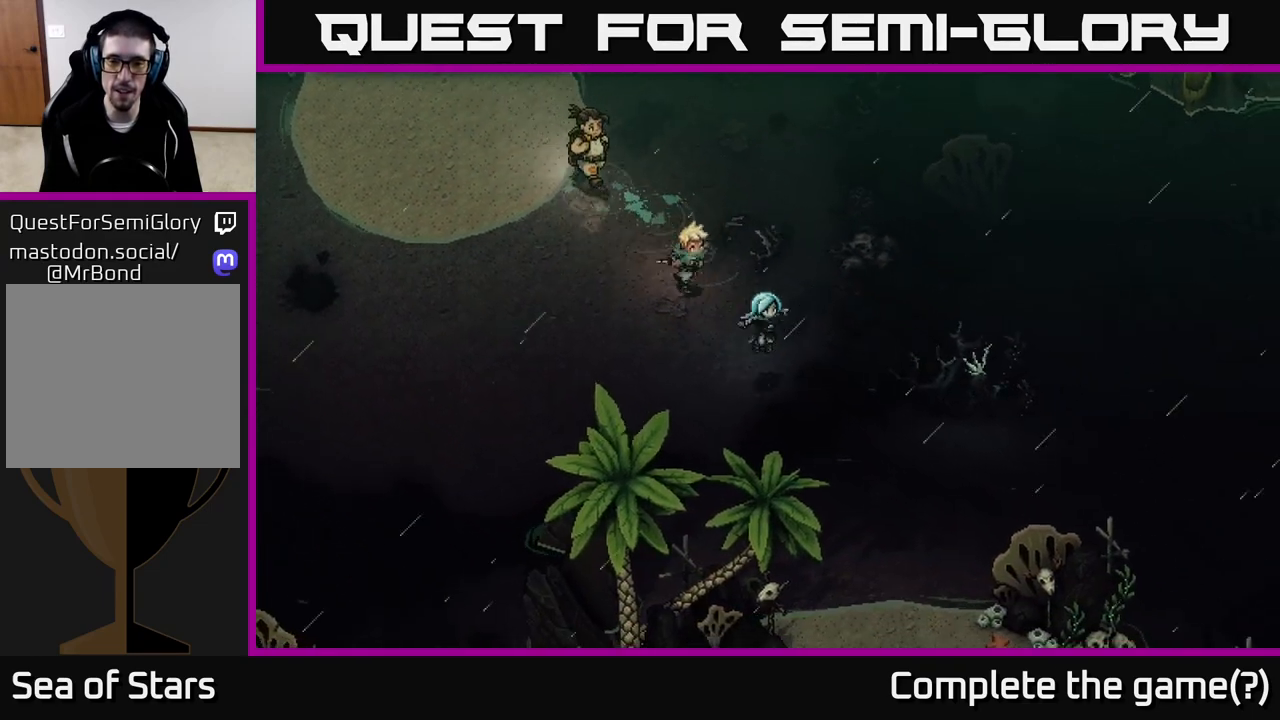
{"buttons": [], "left_stick": "down-right", "right_stick": "center", "events": [[67, "A", "down"], [233, "A", "up"], [300, "A", "down"], [450, "A", "up"]]}
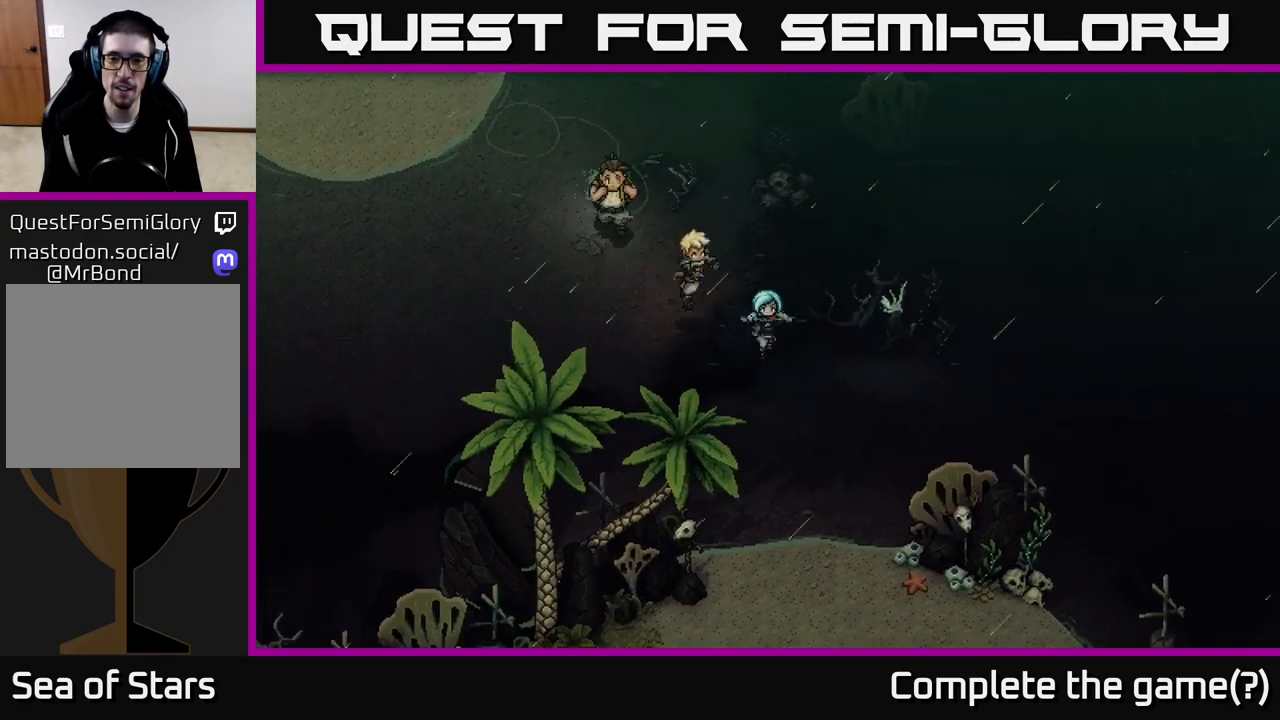
{"buttons": ["A"], "left_stick": "down-right", "right_stick": "center", "events": [[83, "A", "down"], [267, "A", "up"], [400, "A", "down"]]}
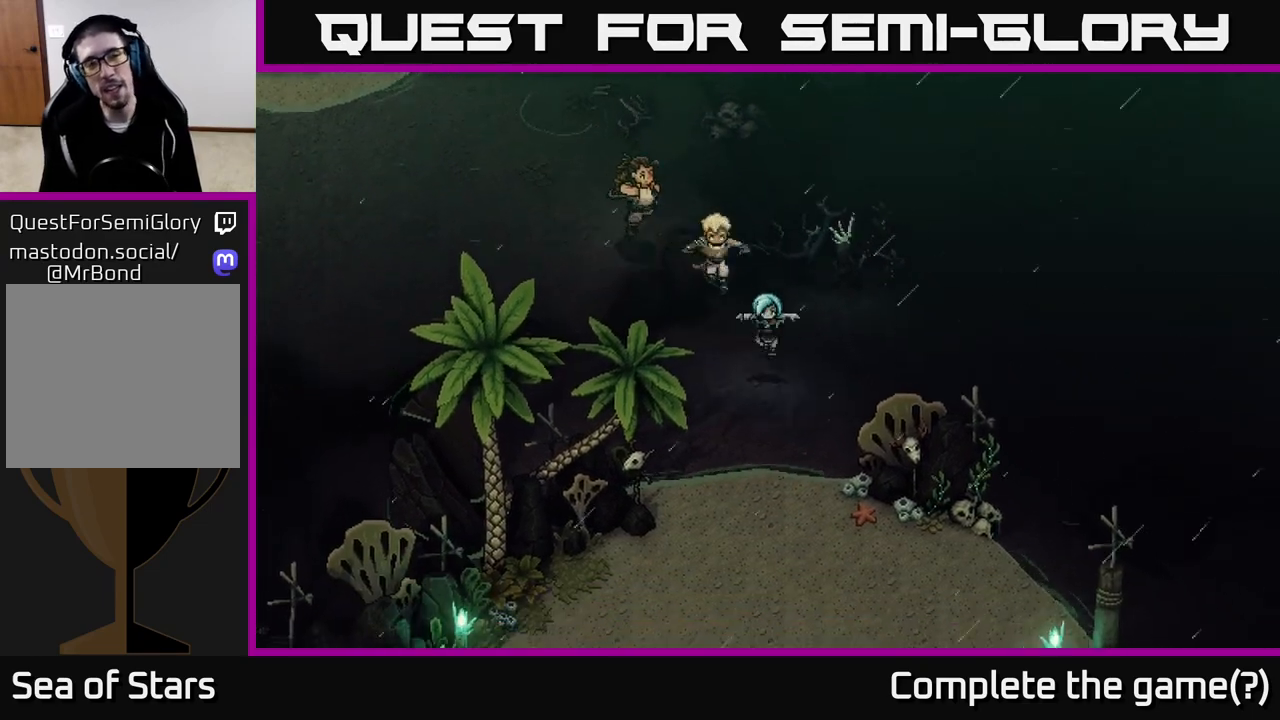
{"buttons": [], "left_stick": "down", "right_stick": "center", "events": [[17, "left_stick", "down"], [50, "A", "up"], [233, "A", "down"], [500, "A", "up"]]}